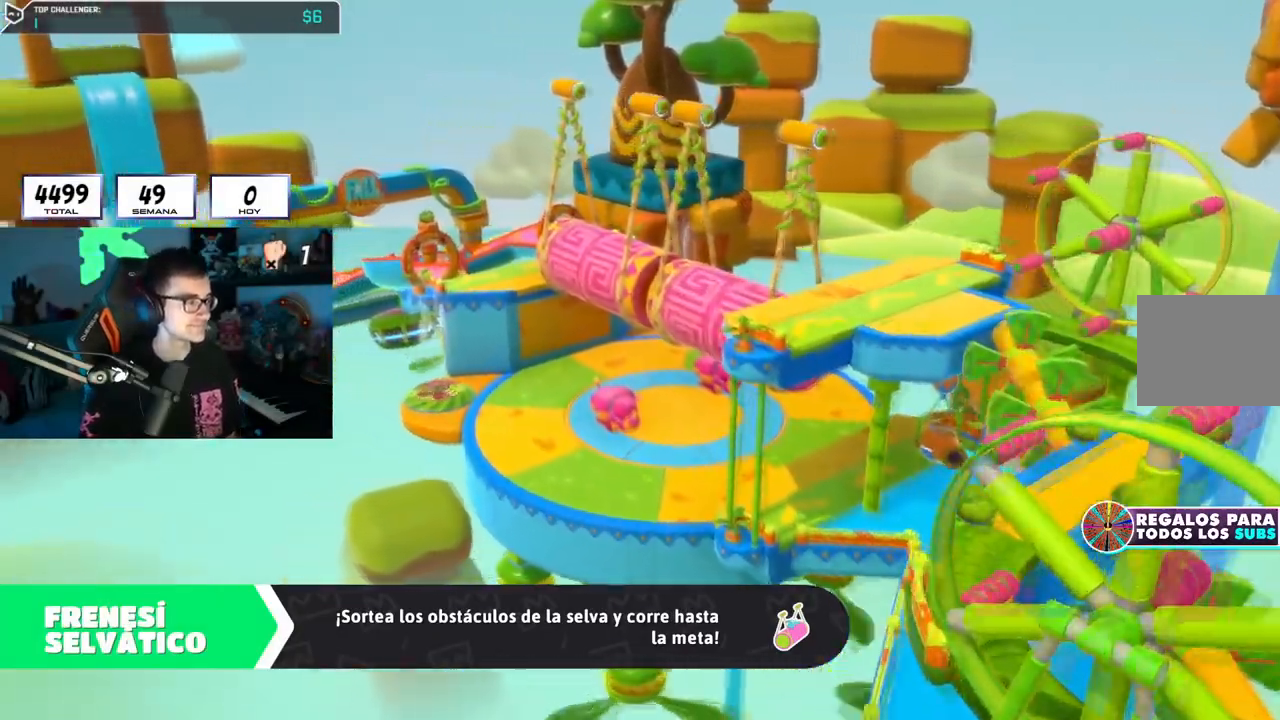
Gameplay with a controller (PlayStation layout); each line is a JSON object with the inputs held at the frame after it. "events" lists button and stick changes between this image and that frame as [ms after this image, input, new state], when the widget could be followed in between. Not read: L1.
{"buttons": [], "left_stick": "up", "right_stick": "center", "events": []}
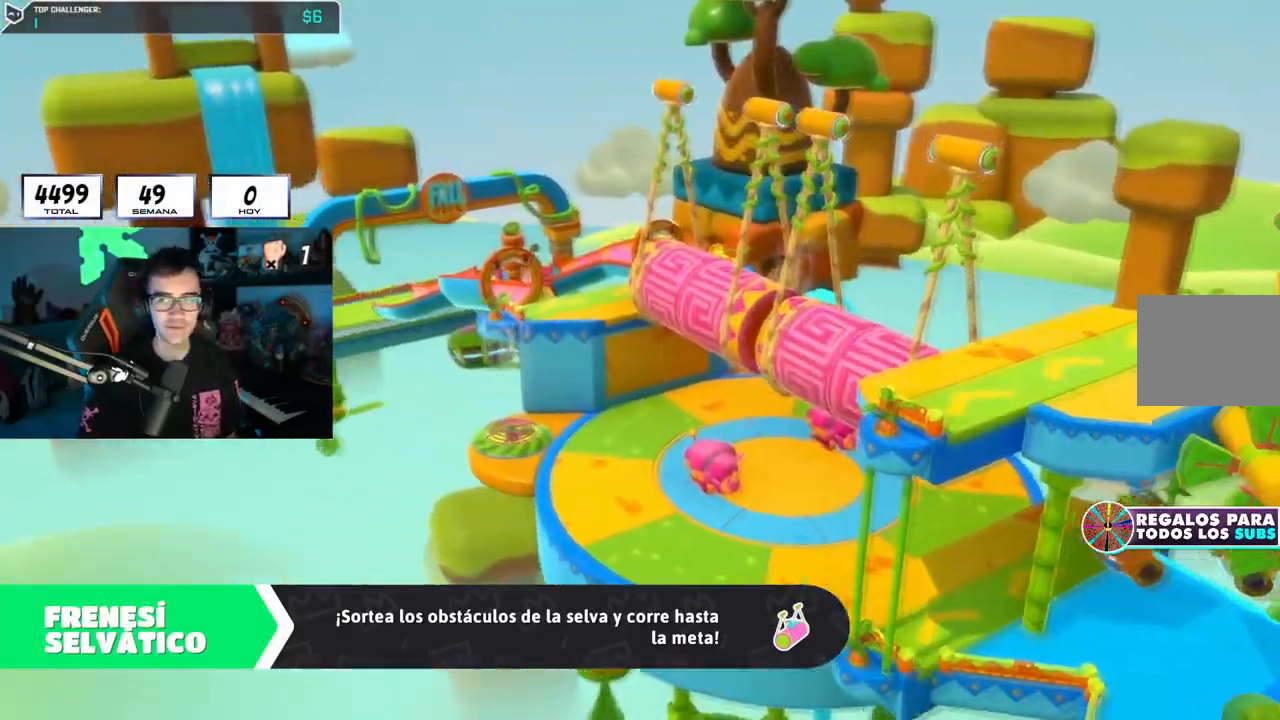
{"buttons": [], "left_stick": "center", "right_stick": "center", "events": [[467, "left_stick", "center"]]}
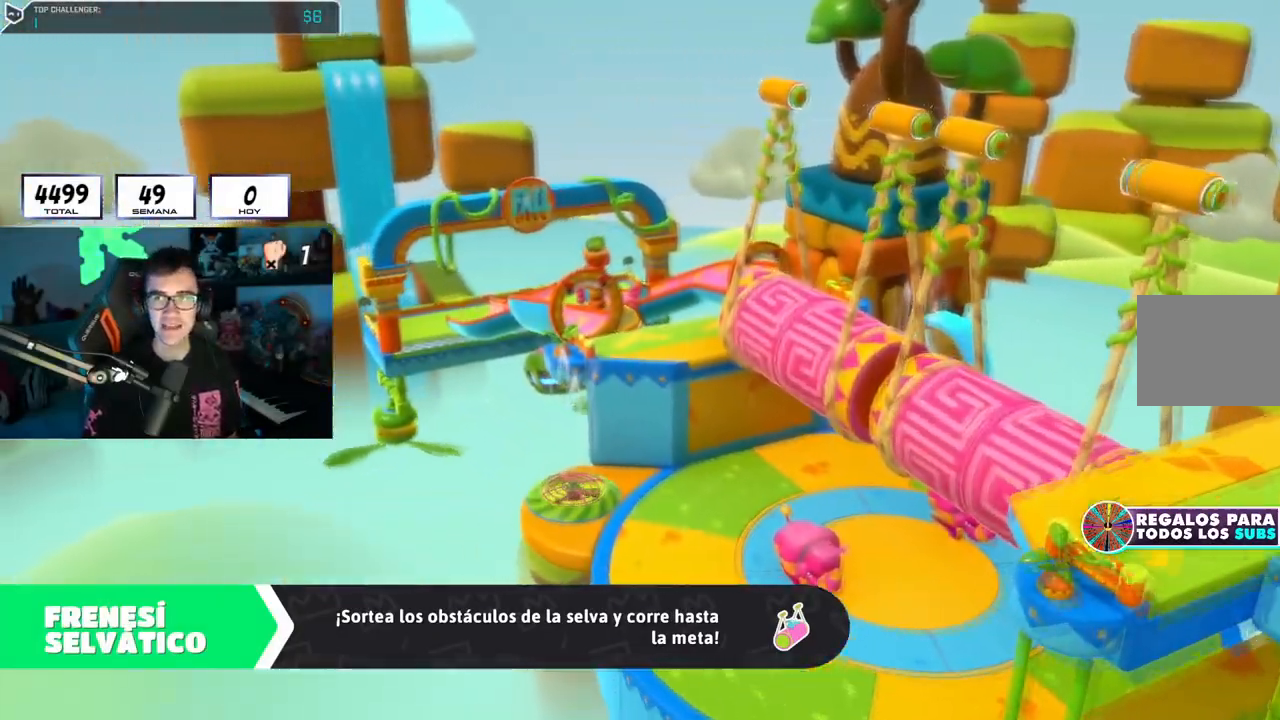
{"buttons": [], "left_stick": "center", "right_stick": "center", "events": []}
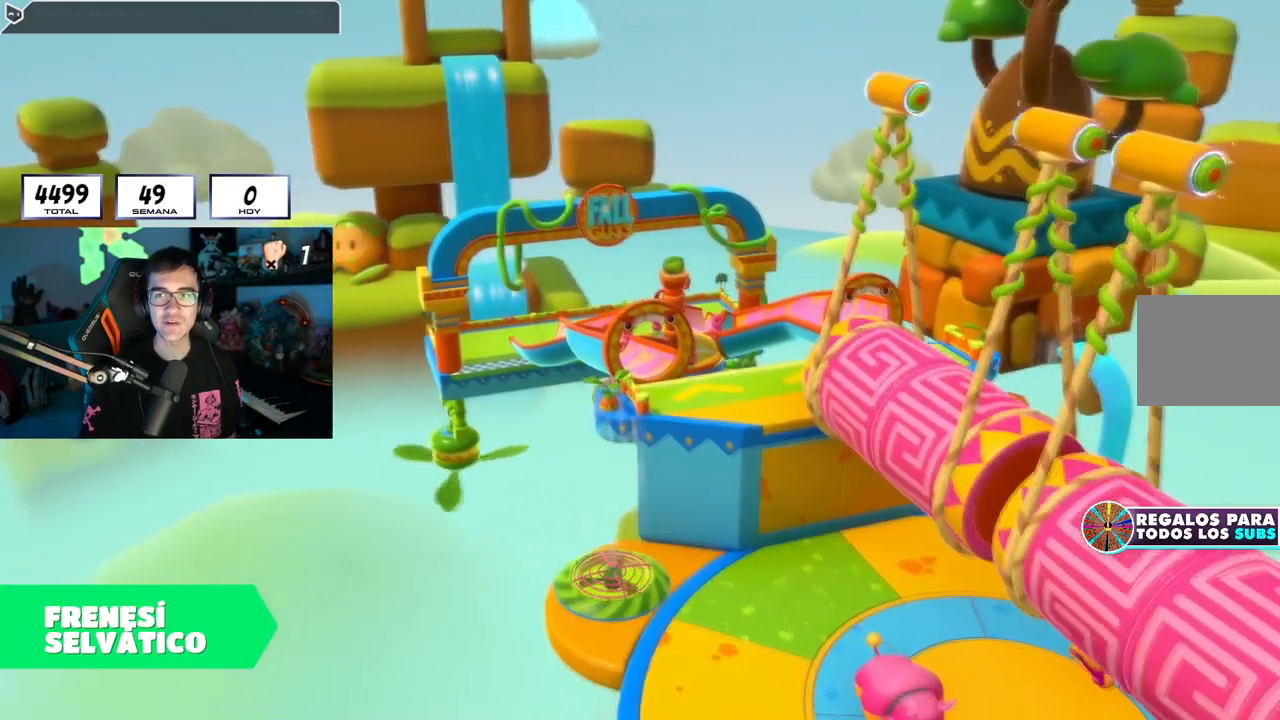
{"buttons": [], "left_stick": "center", "right_stick": "center", "events": []}
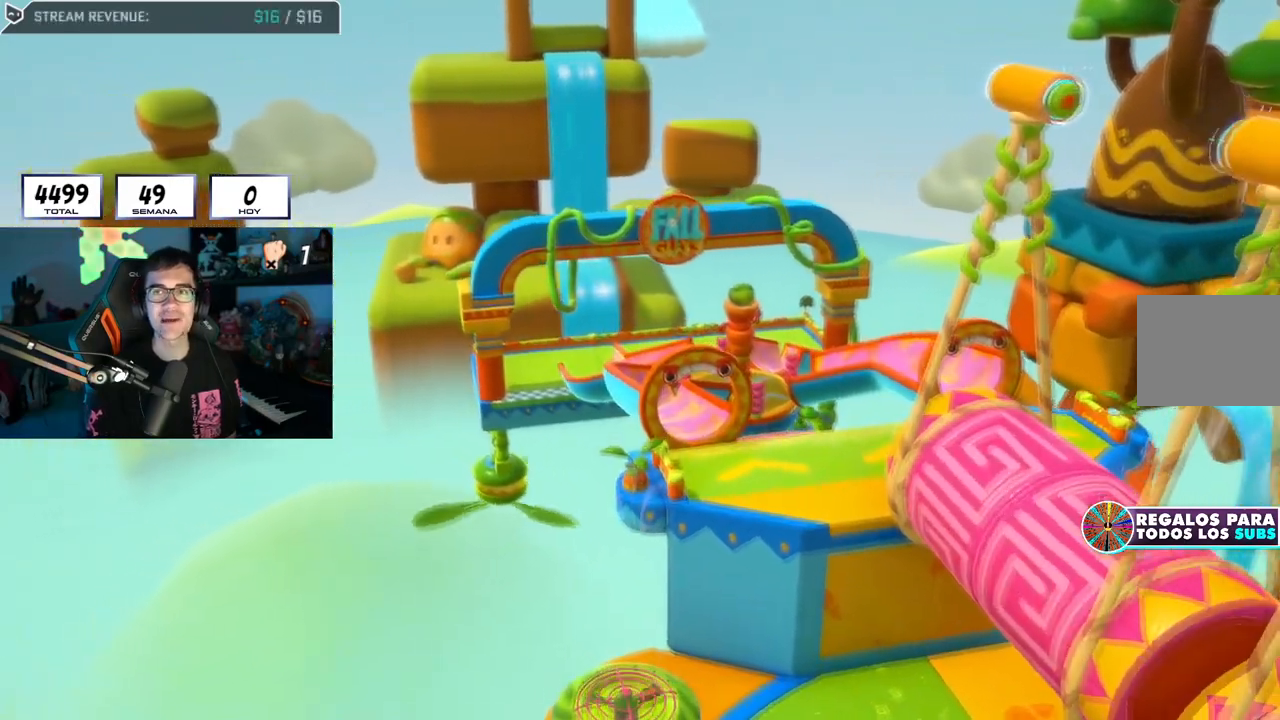
{"buttons": [], "left_stick": "center", "right_stick": "center", "events": []}
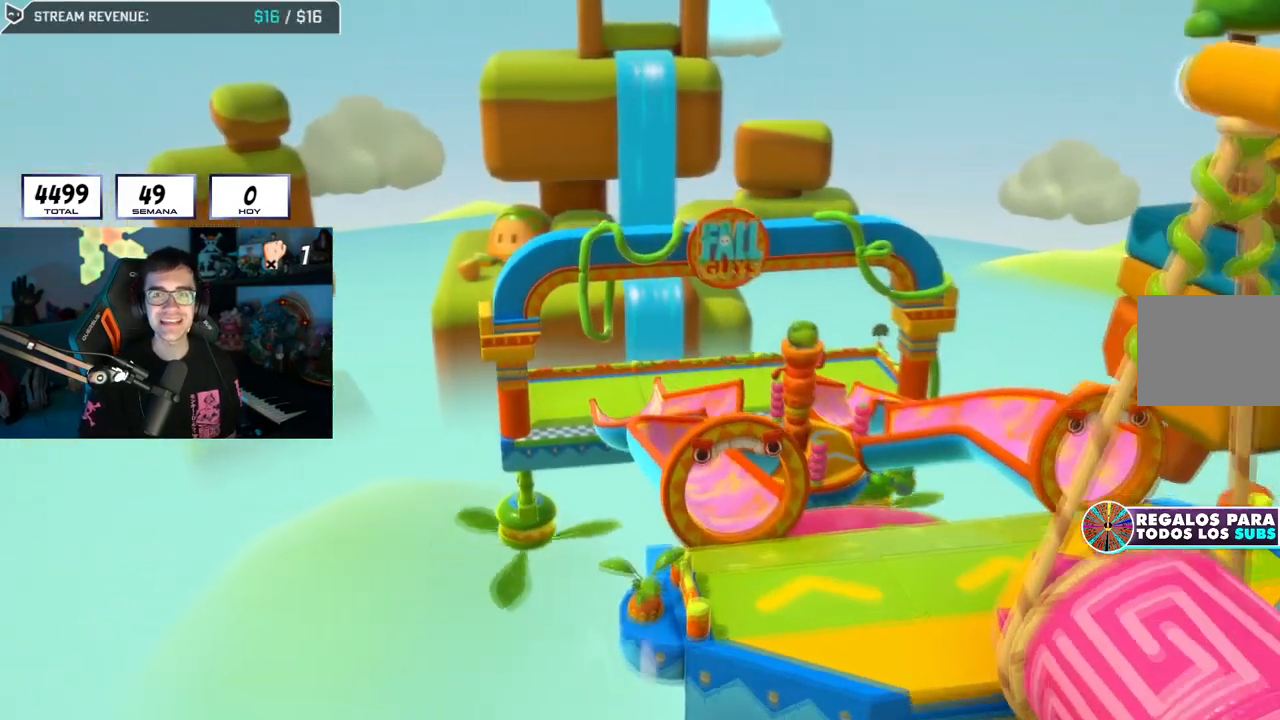
{"buttons": [], "left_stick": "center", "right_stick": "center", "events": []}
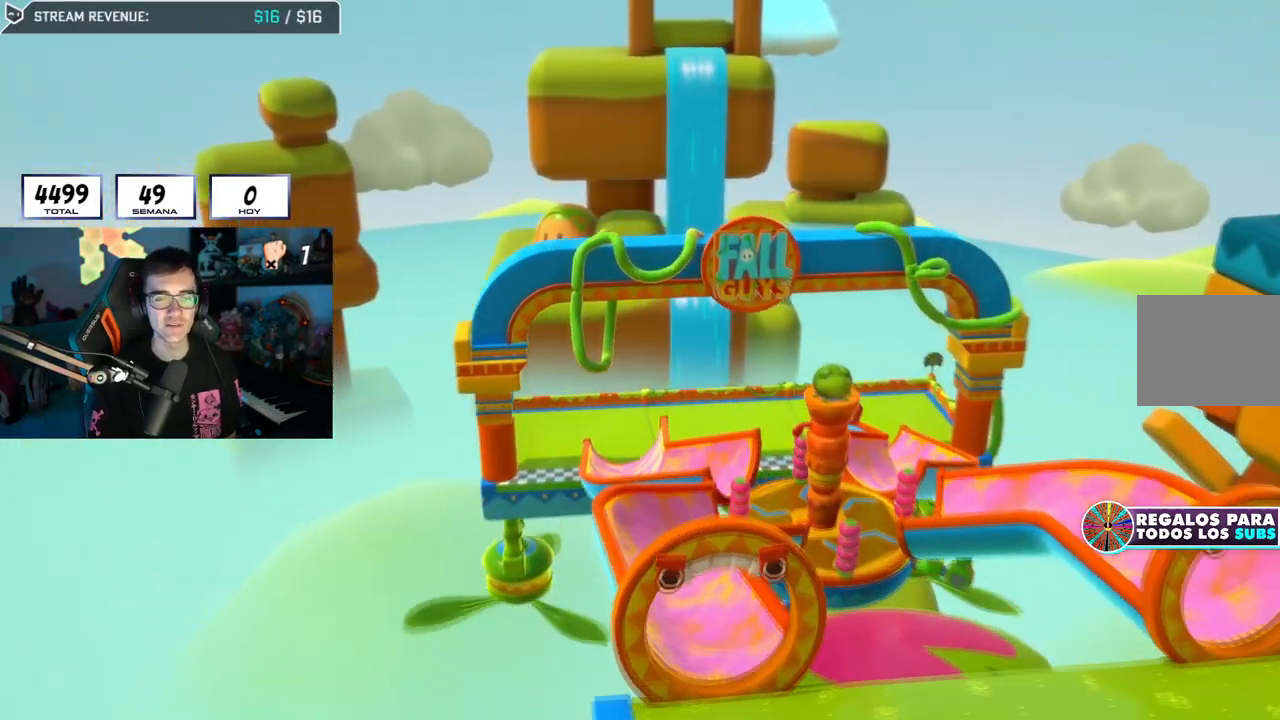
{"buttons": [], "left_stick": "up", "right_stick": "center", "events": [[251, "left_stick", "up"]]}
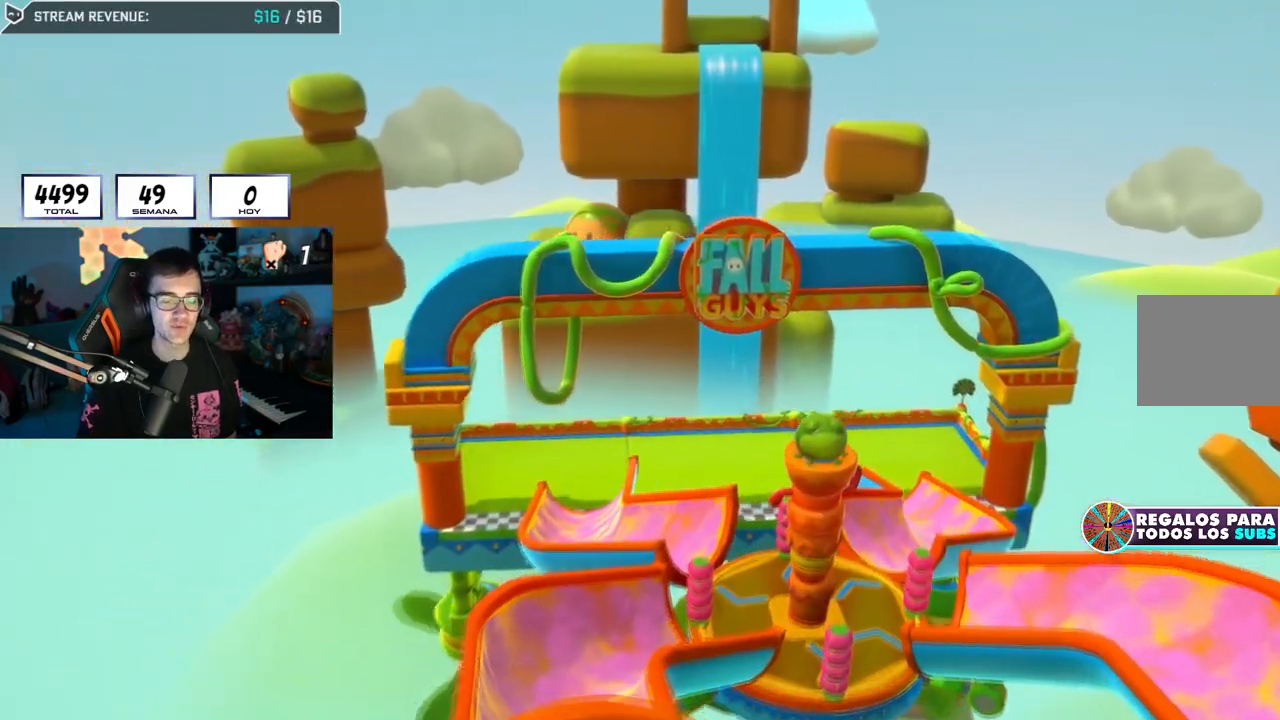
{"buttons": [], "left_stick": "up", "right_stick": "center", "events": []}
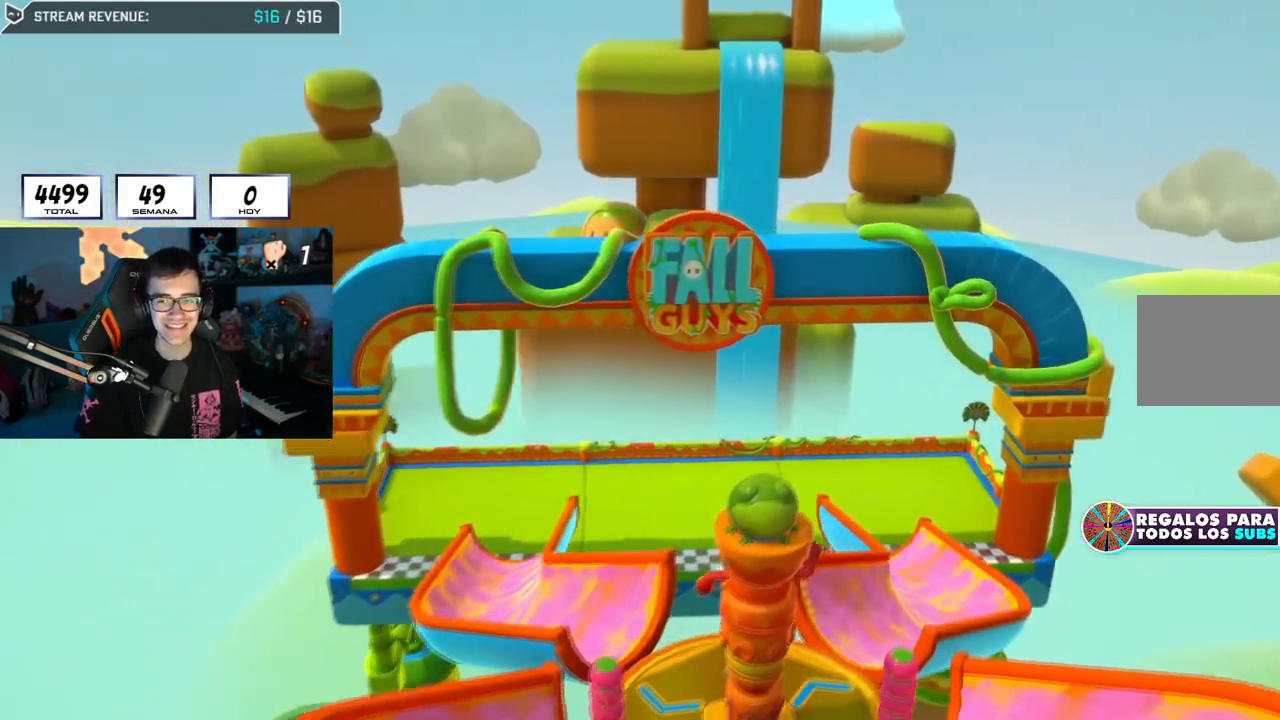
{"buttons": [], "left_stick": "up", "right_stick": "center", "events": []}
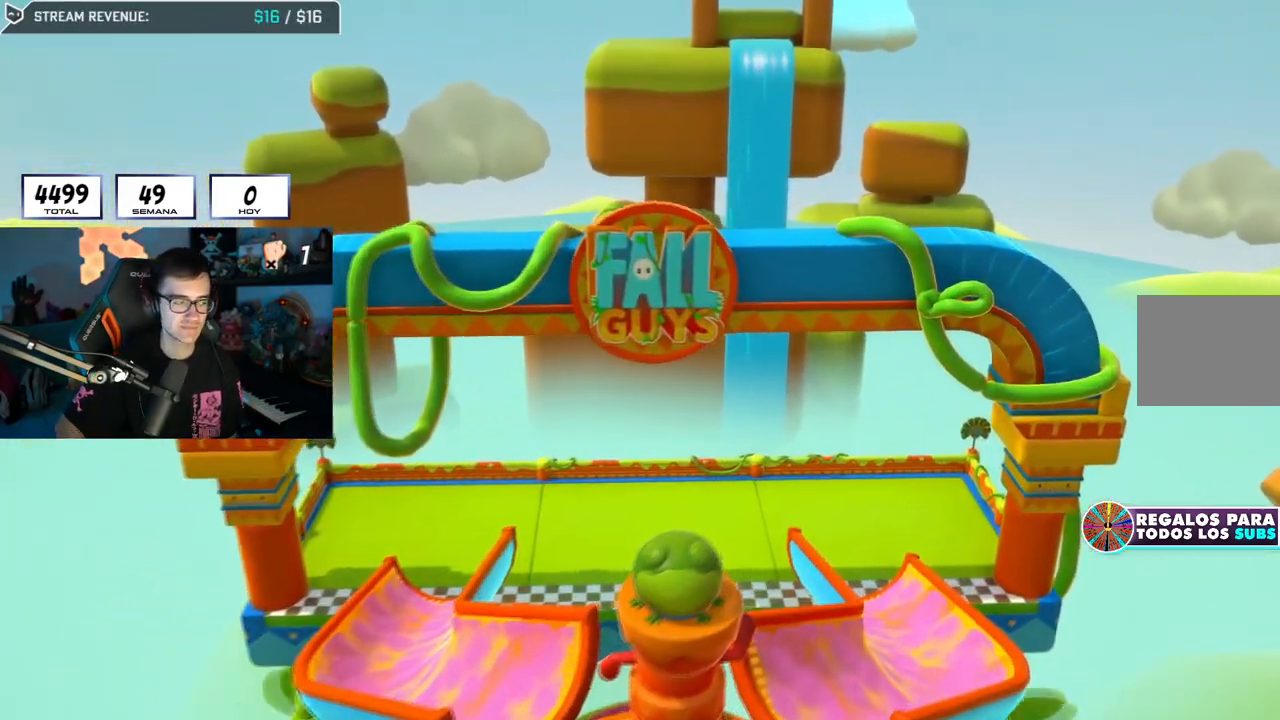
{"buttons": [], "left_stick": "up", "right_stick": "center", "events": []}
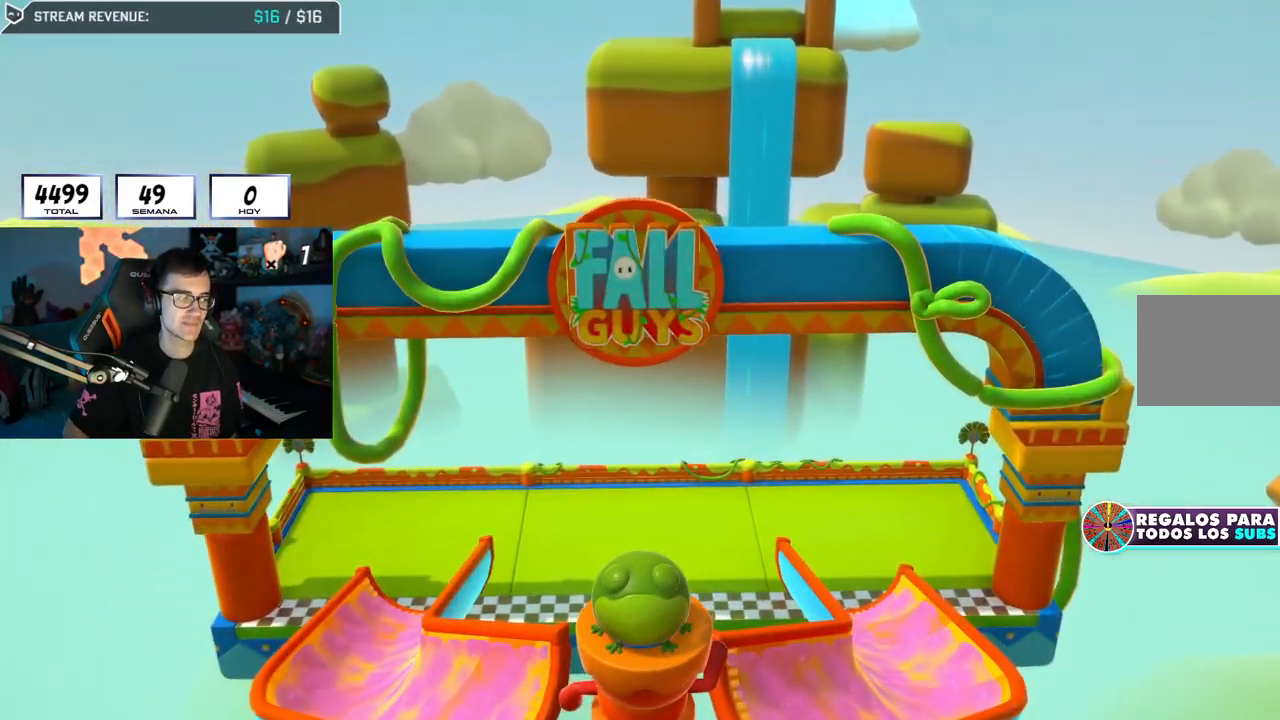
{"buttons": [], "left_stick": "up", "right_stick": "center", "events": []}
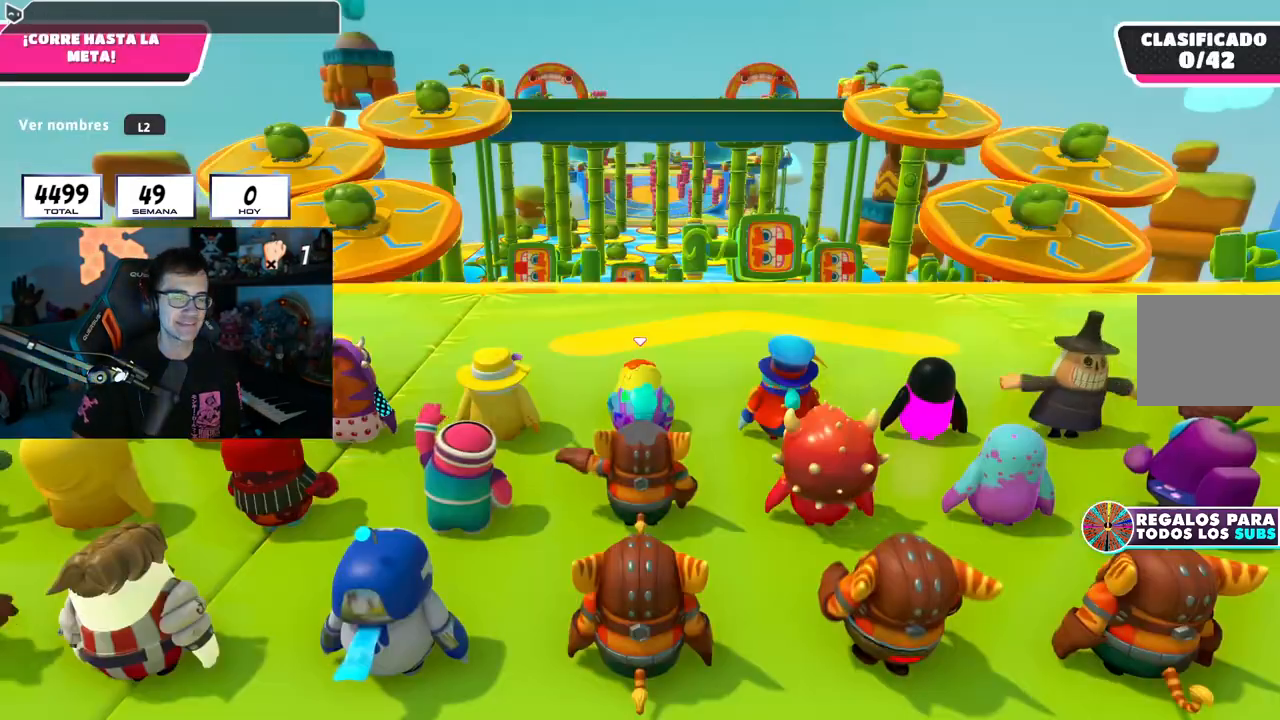
{"buttons": [], "left_stick": "center", "right_stick": "down-right", "events": [[200, "left_stick", "center"], [300, "right_stick", "right"], [367, "right_stick", "down-right"]]}
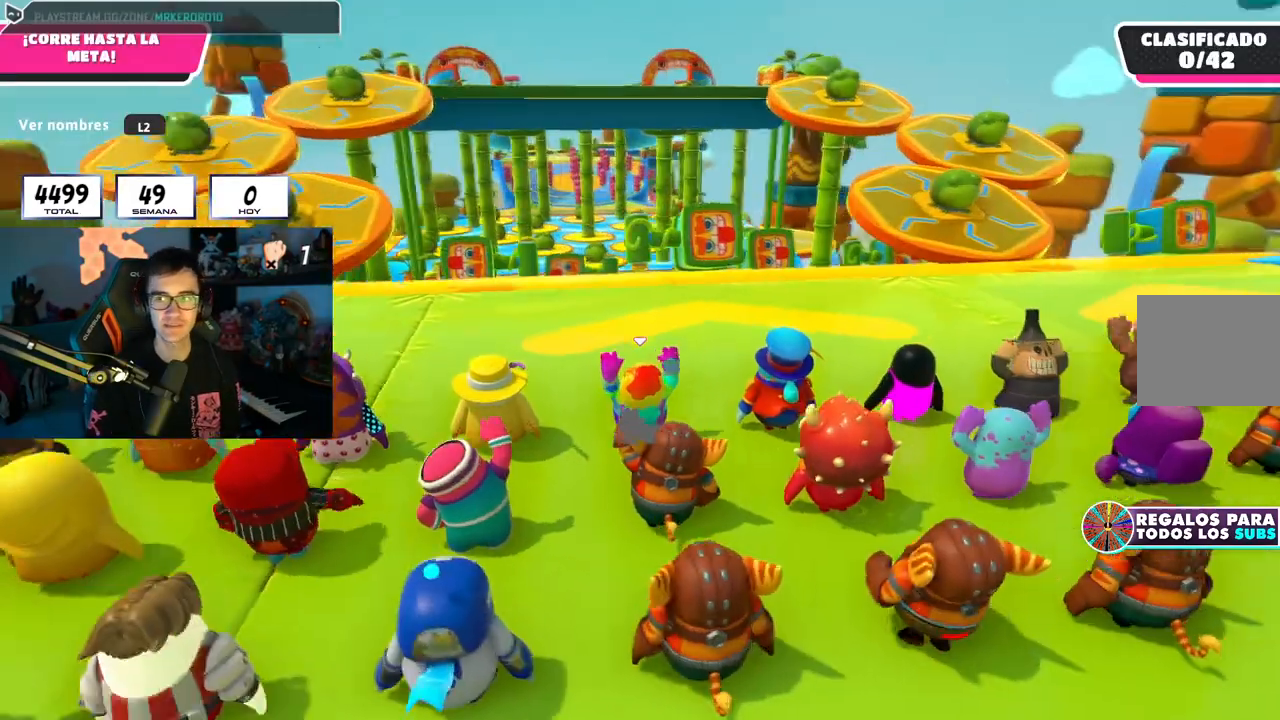
{"buttons": [], "left_stick": "up-left", "right_stick": "right", "events": [[134, "left_stick", "left"], [201, "left_stick", "center"], [251, "right_stick", "left"], [301, "left_stick", "up-right"], [484, "right_stick", "right"], [501, "left_stick", "up-left"]]}
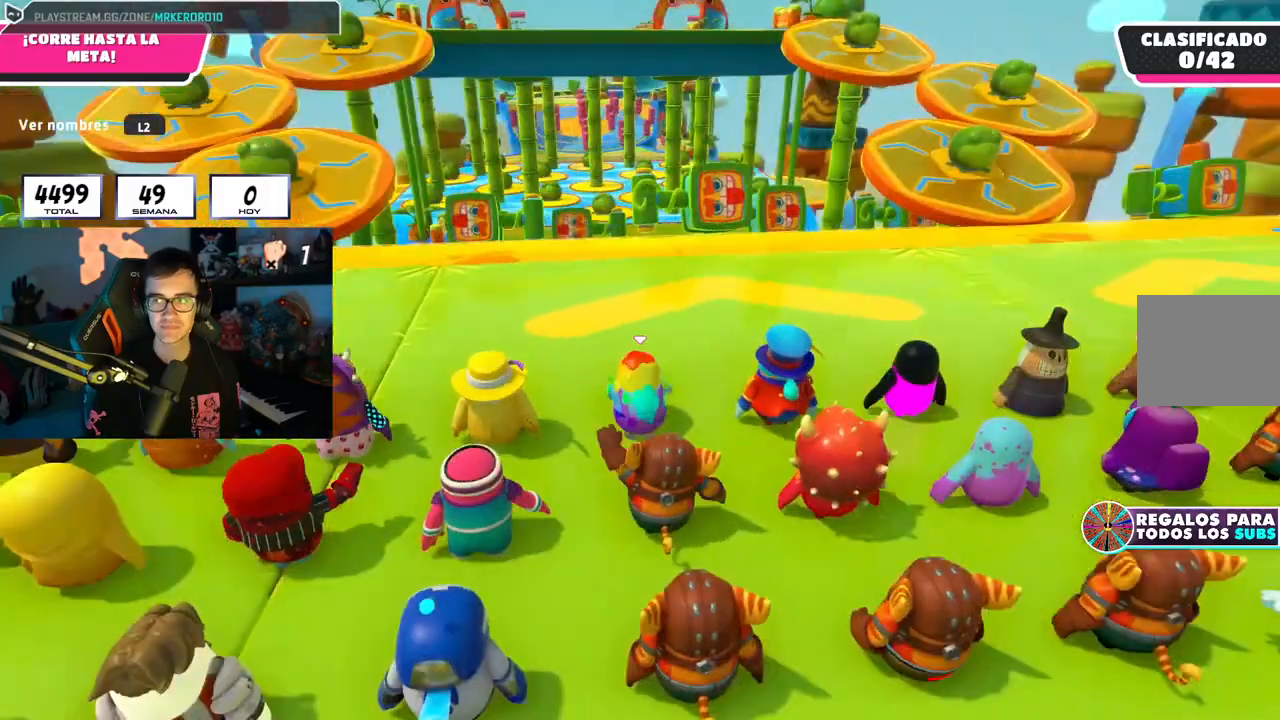
{"buttons": [], "left_stick": "up", "right_stick": "down-left", "events": [[117, "right_stick", "left"], [150, "left_stick", "up-right"], [284, "left_stick", "center"], [284, "right_stick", "right"], [484, "left_stick", "up"], [500, "right_stick", "down-left"]]}
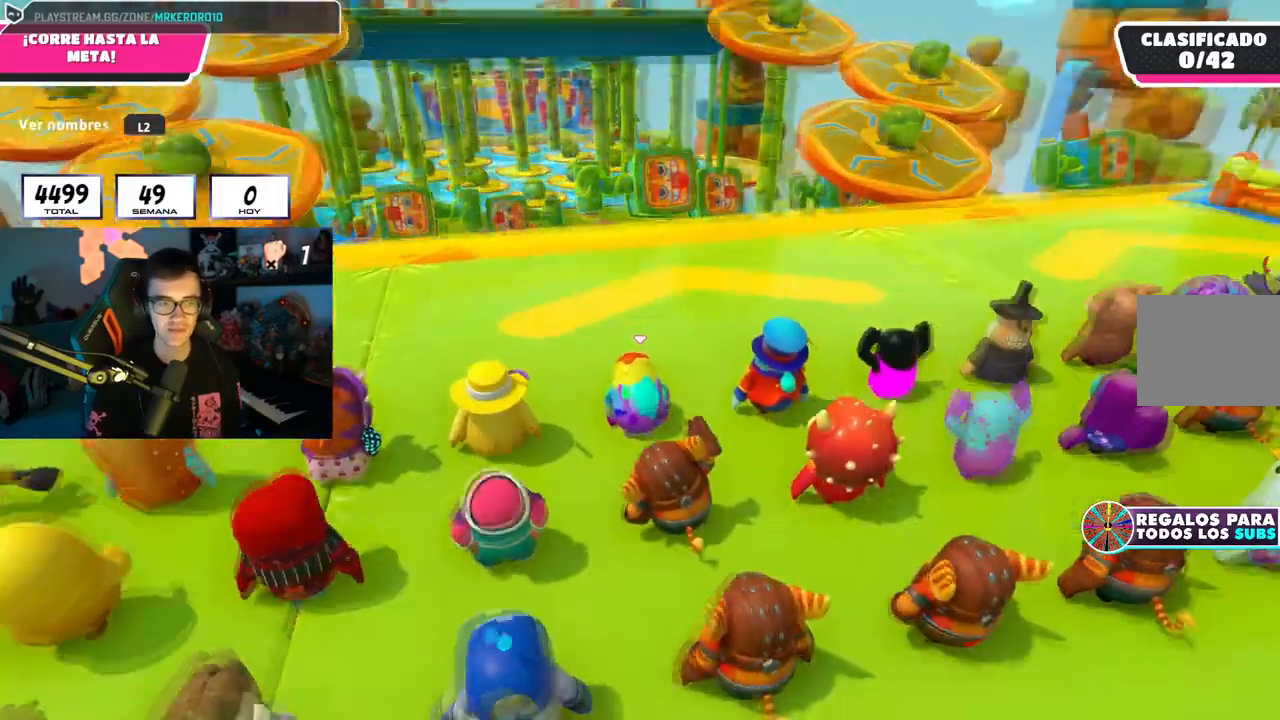
{"buttons": [], "left_stick": "up", "right_stick": "up-left", "events": [[217, "right_stick", "center"], [418, "right_stick", "up-left"]]}
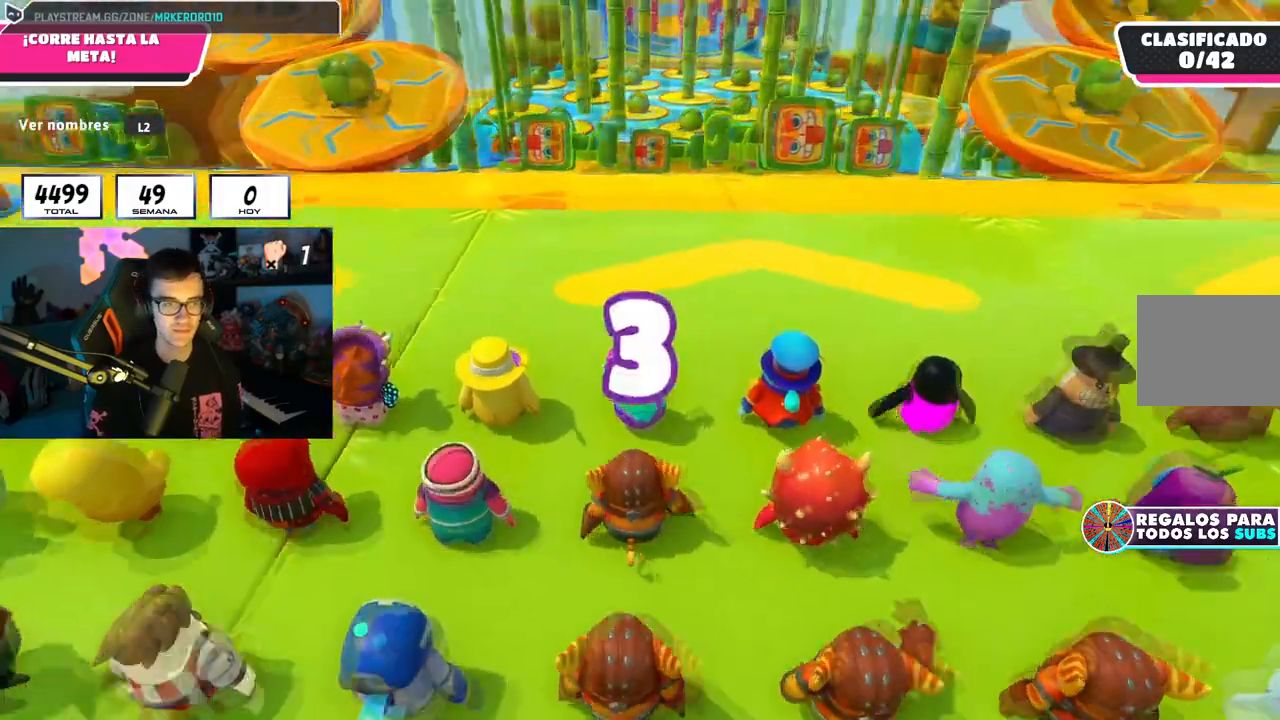
{"buttons": [], "left_stick": "up", "right_stick": "center", "events": [[67, "right_stick", "center"], [117, "left_stick", "center"], [217, "right_stick", "right"], [267, "left_stick", "up-left"], [450, "right_stick", "center"], [484, "left_stick", "up"]]}
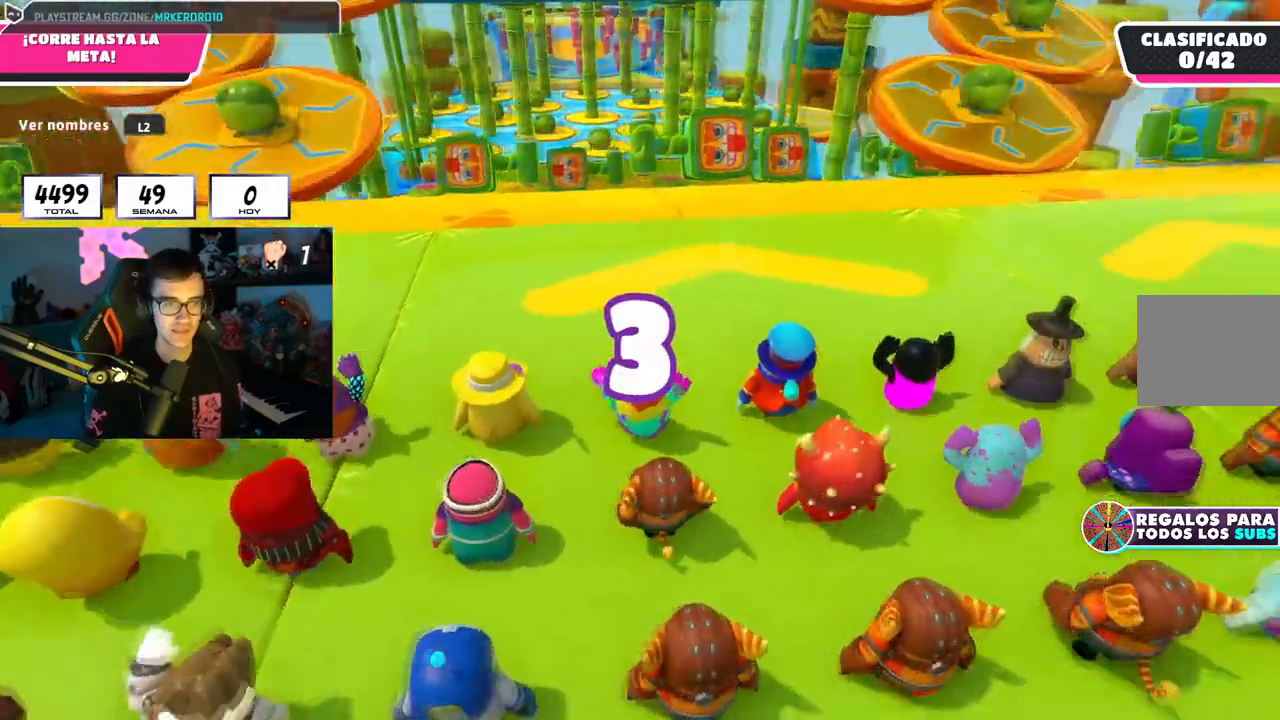
{"buttons": [], "left_stick": "up", "right_stick": "center", "events": [[17, "right_stick", "left"], [84, "right_stick", "center"], [201, "R1", "down"], [217, "right_stick", "right"], [334, "right_stick", "center"], [351, "R1", "up"], [401, "R1", "down"], [484, "R1", "up"]]}
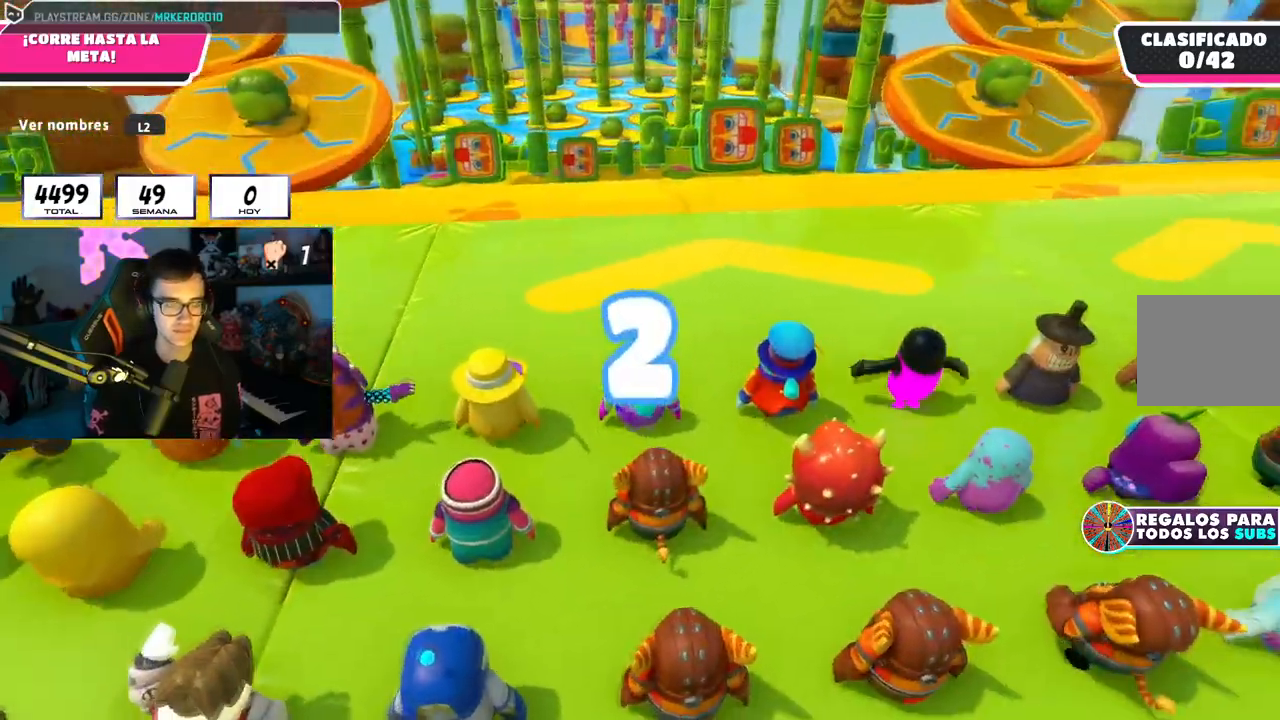
{"buttons": [], "left_stick": "up-right", "right_stick": "center", "events": [[100, "right_stick", "up-left"], [150, "right_stick", "center"], [250, "left_stick", "center"], [484, "left_stick", "up-right"]]}
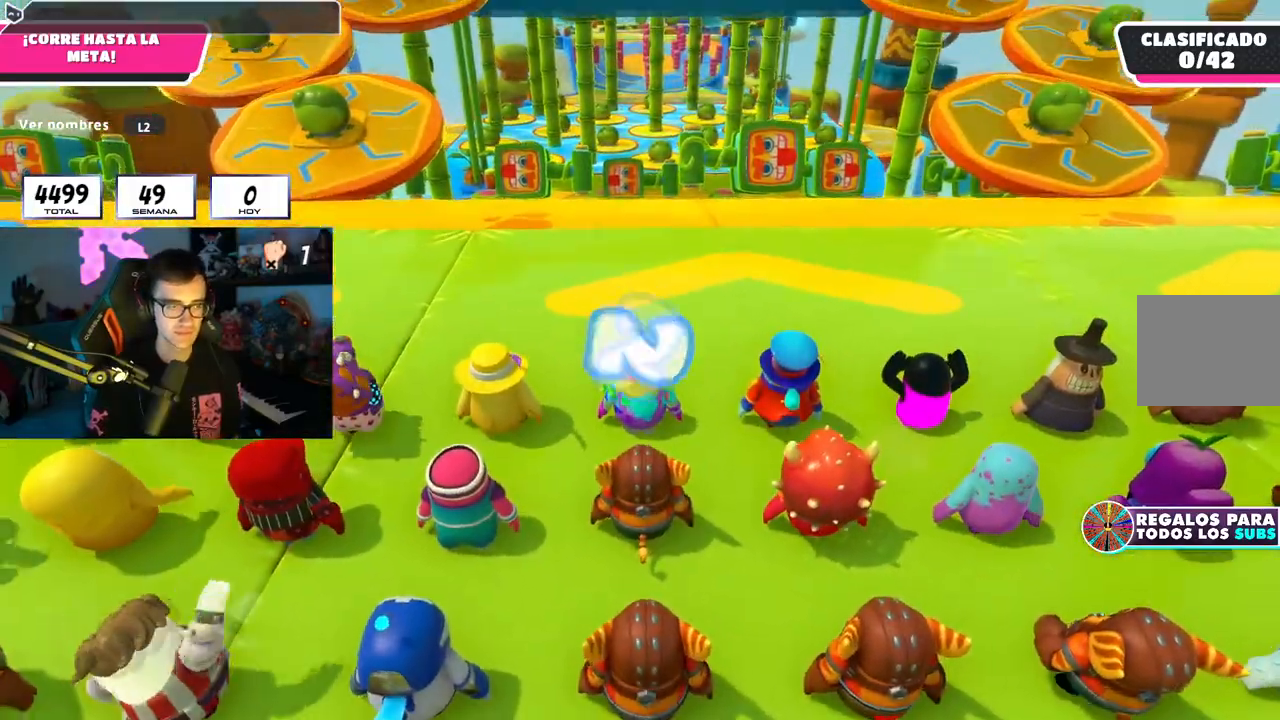
{"buttons": [], "left_stick": "up", "right_stick": "center", "events": [[67, "left_stick", "up"]]}
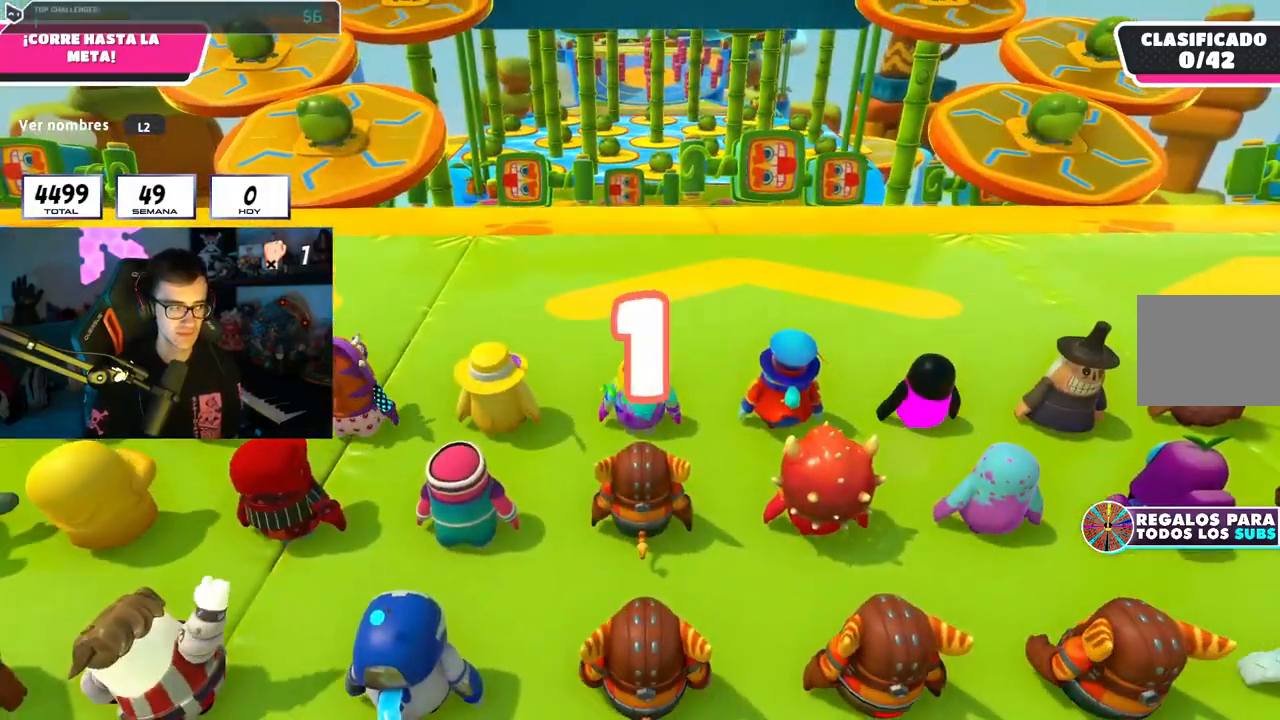
{"buttons": [], "left_stick": "up", "right_stick": "center", "events": []}
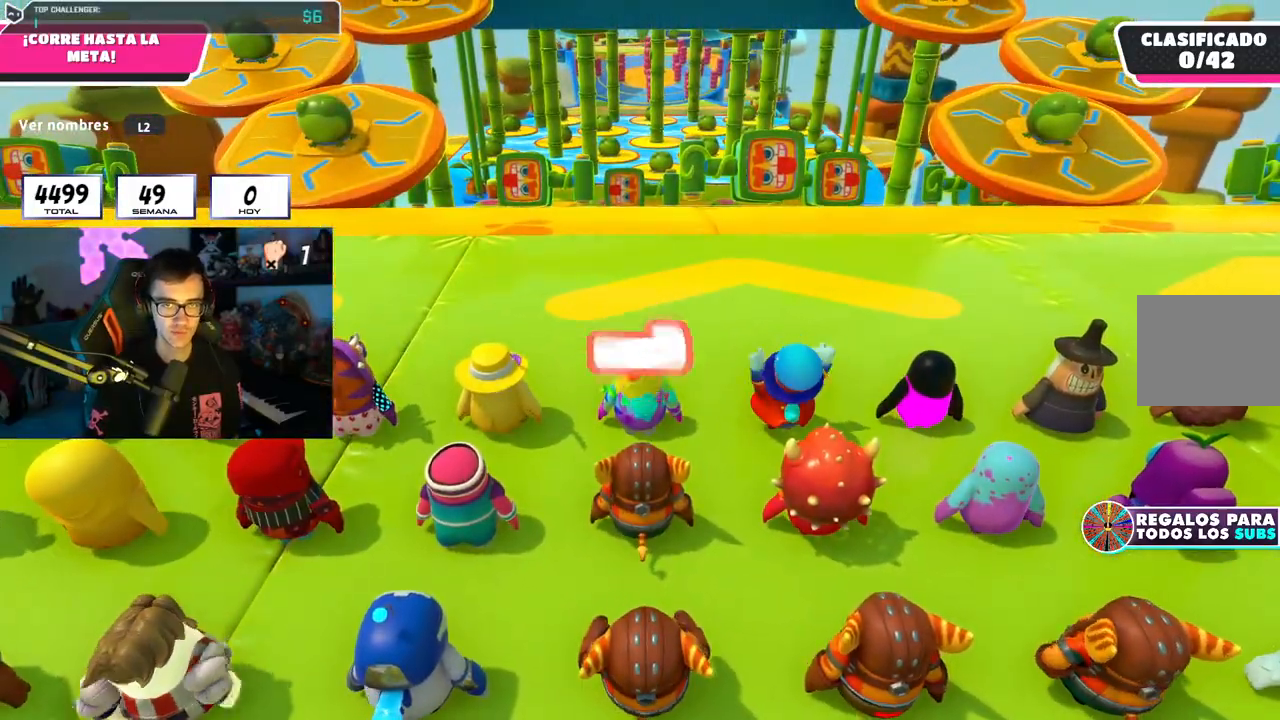
{"buttons": [], "left_stick": "up", "right_stick": "center", "events": []}
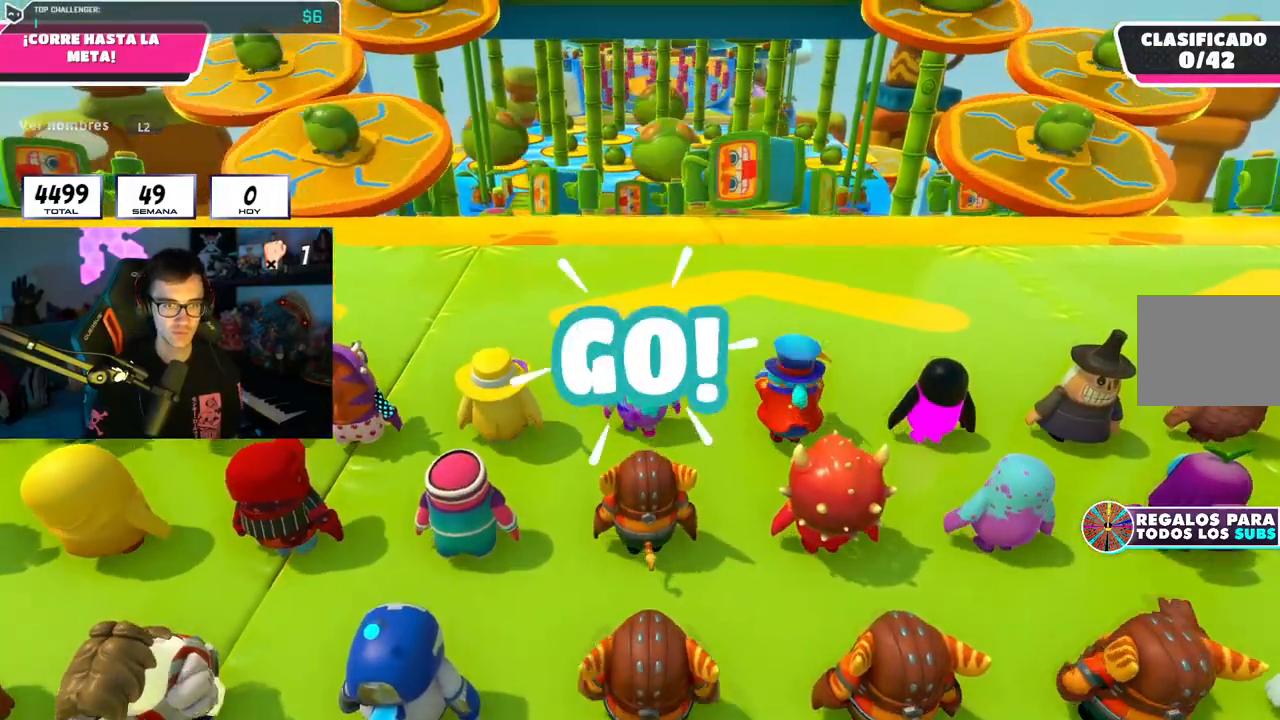
{"buttons": [], "left_stick": "up", "right_stick": "center", "events": []}
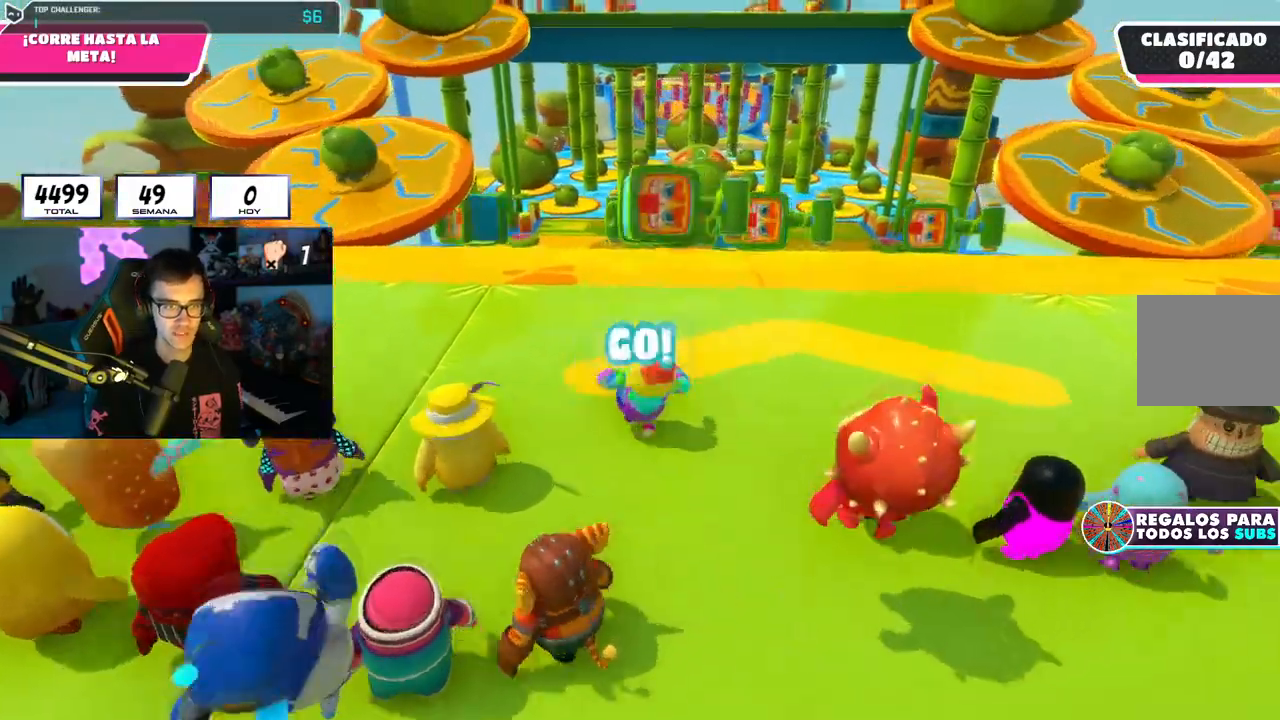
{"buttons": [], "left_stick": "up", "right_stick": "center", "events": [[17, "right_stick", "down"], [134, "right_stick", "center"]]}
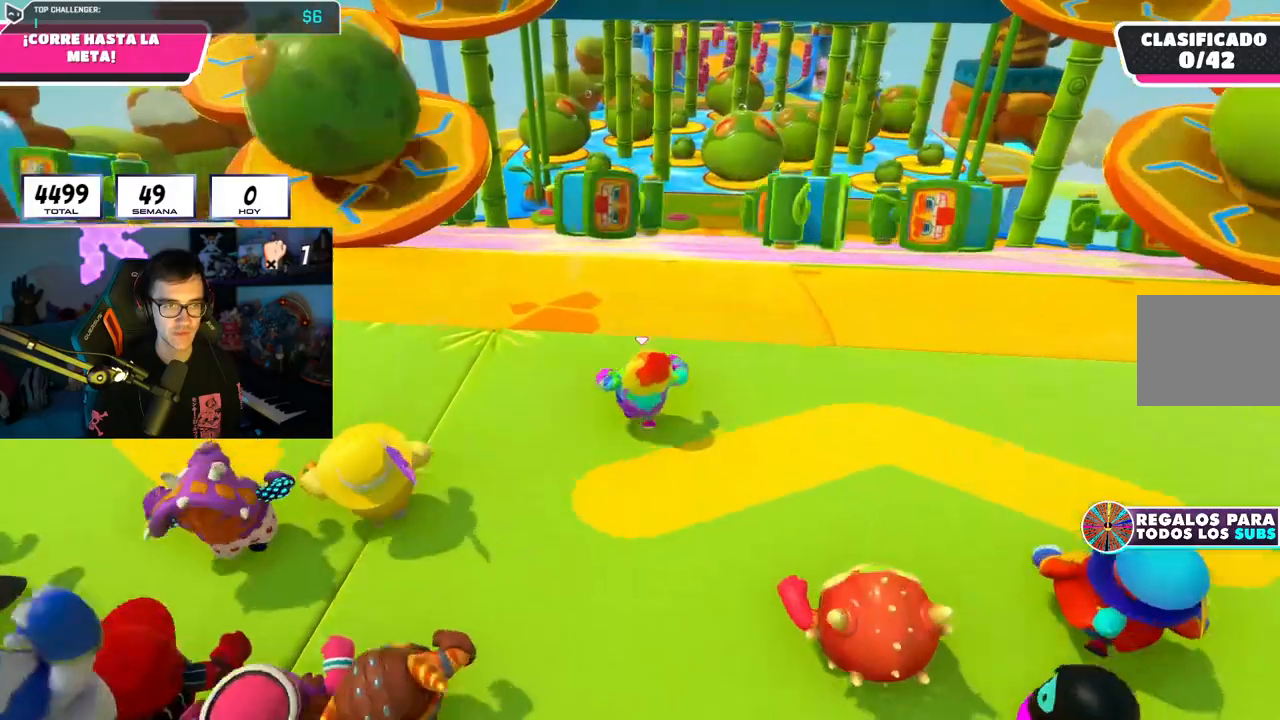
{"buttons": [], "left_stick": "up", "right_stick": "center", "events": [[317, "CROSS", "down"], [467, "CROSS", "up"]]}
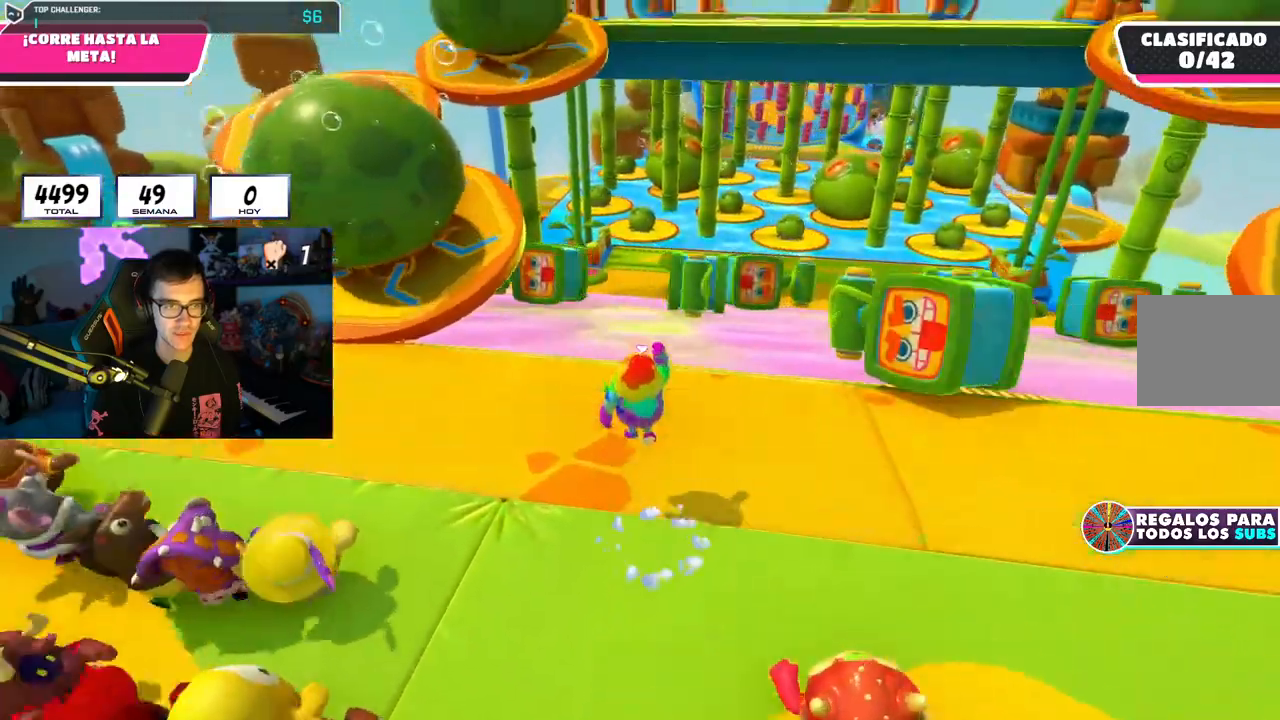
{"buttons": [], "left_stick": "up", "right_stick": "center", "events": [[151, "right_stick", "down"], [434, "right_stick", "center"]]}